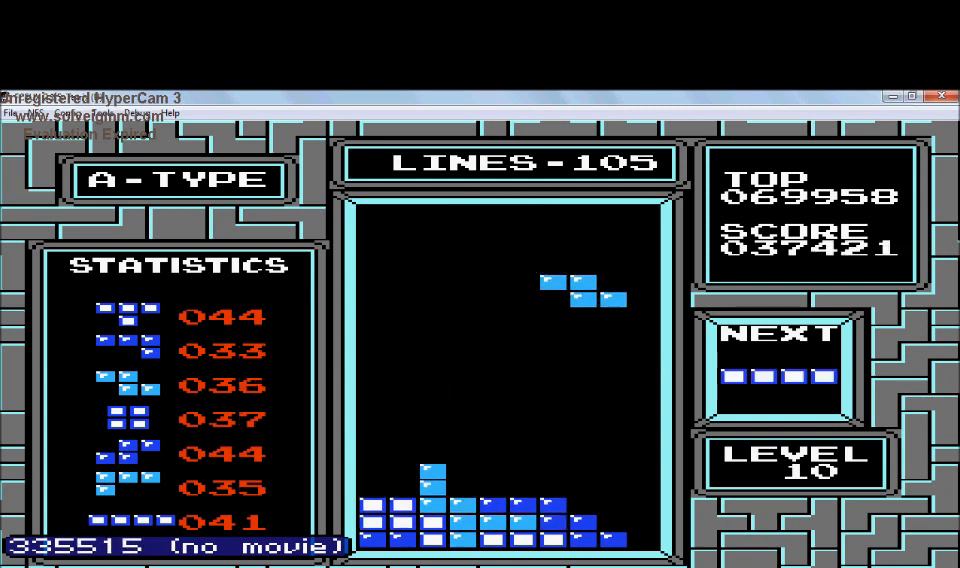
Gameplay with a controller (Nintendo layout); each line is a JSON object with the inputs held at the frame after it. "events" lists button and stick changes between this image and that frame as [ms after this image, input, new state], when the widget could be followed in between. Not read: L3 R3.
{"buttons": ["DPAD_DOWN"], "events": [[301, "DPAD_RIGHT", "up"], [401, "DPAD_DOWN", "down"]]}
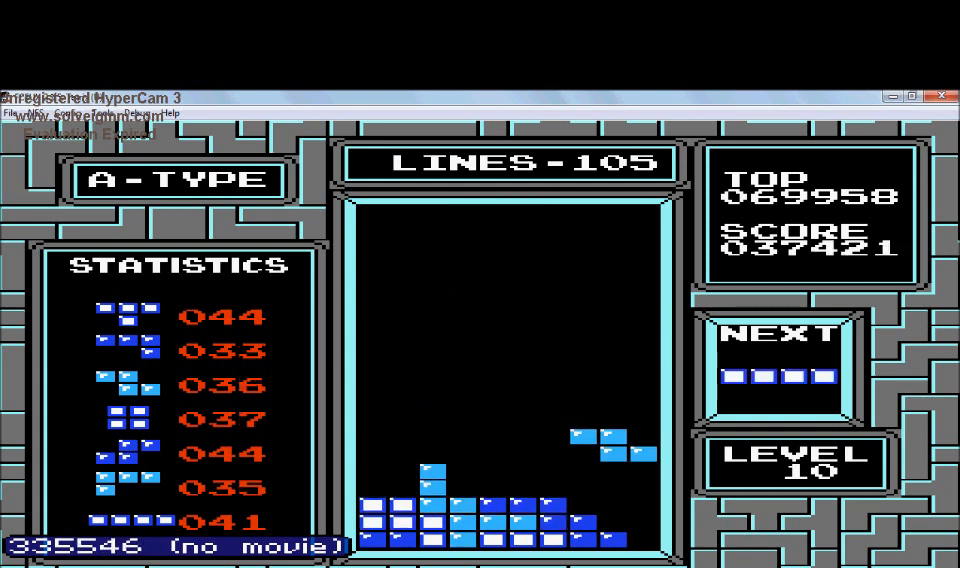
{"buttons": ["DPAD_DOWN"], "events": []}
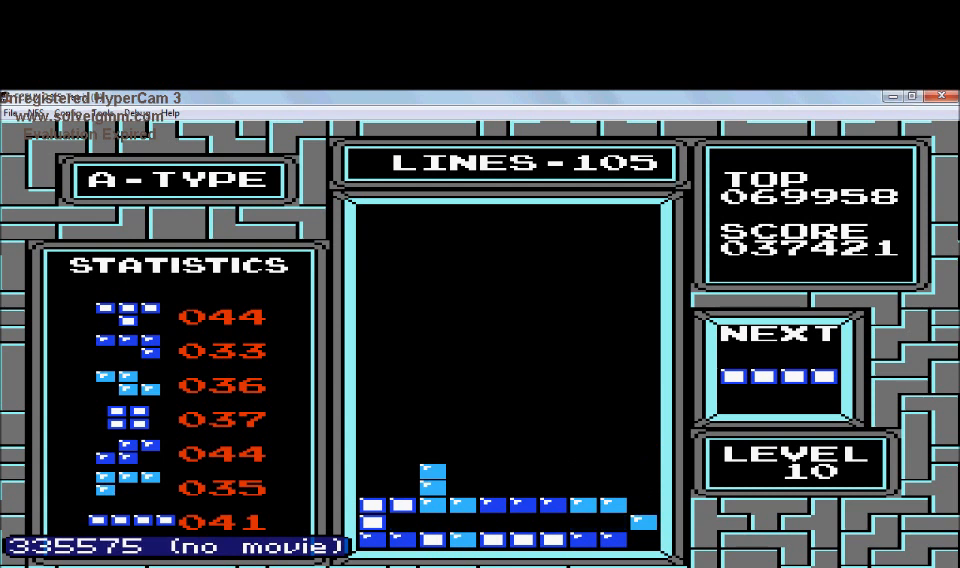
{"buttons": ["B", "DPAD_RIGHT"], "events": [[100, "DPAD_DOWN", "up"], [201, "DPAD_RIGHT", "down"], [501, "B", "down"]]}
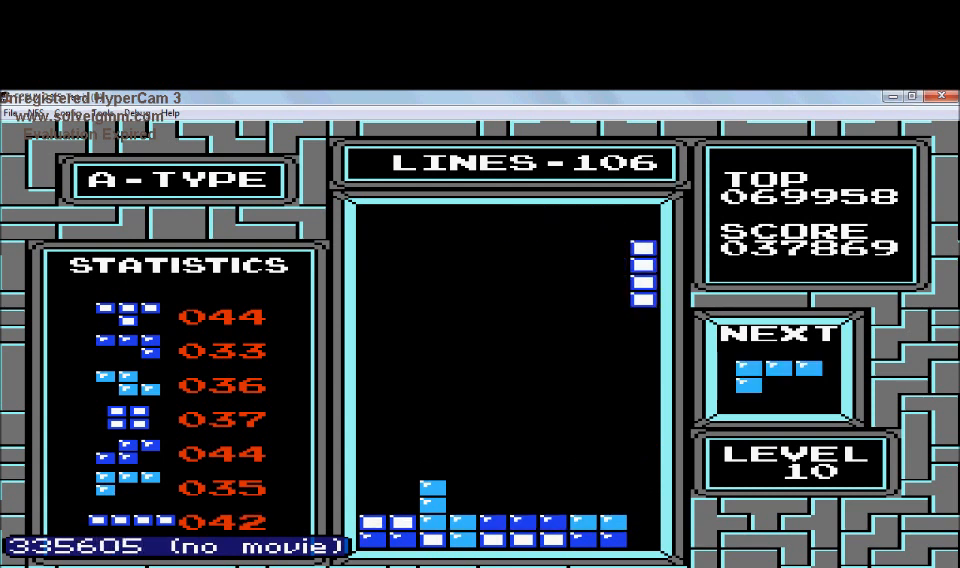
{"buttons": ["DPAD_DOWN"], "events": [[200, "B", "up"], [300, "DPAD_DOWN", "down"], [300, "DPAD_RIGHT", "up"]]}
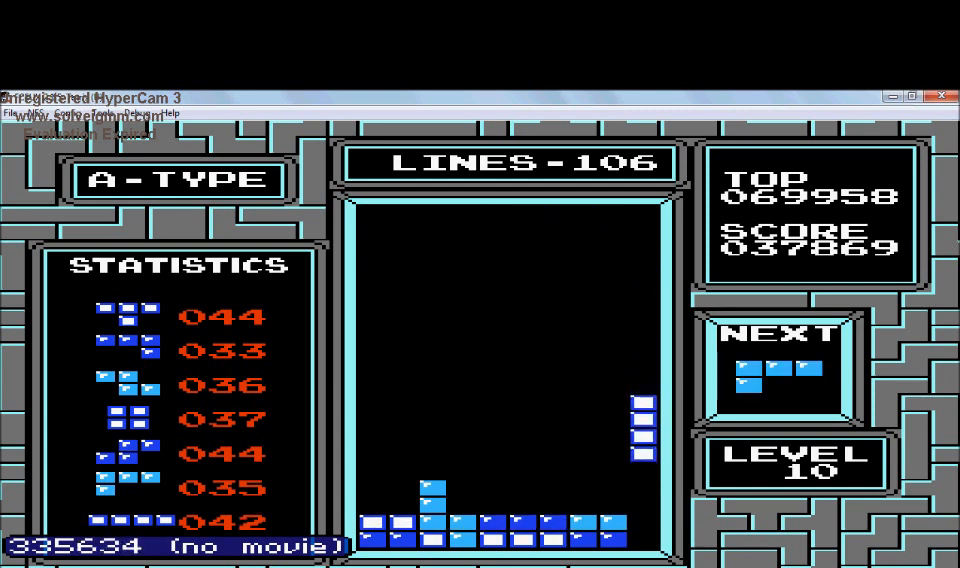
{"buttons": ["DPAD_DOWN"], "events": []}
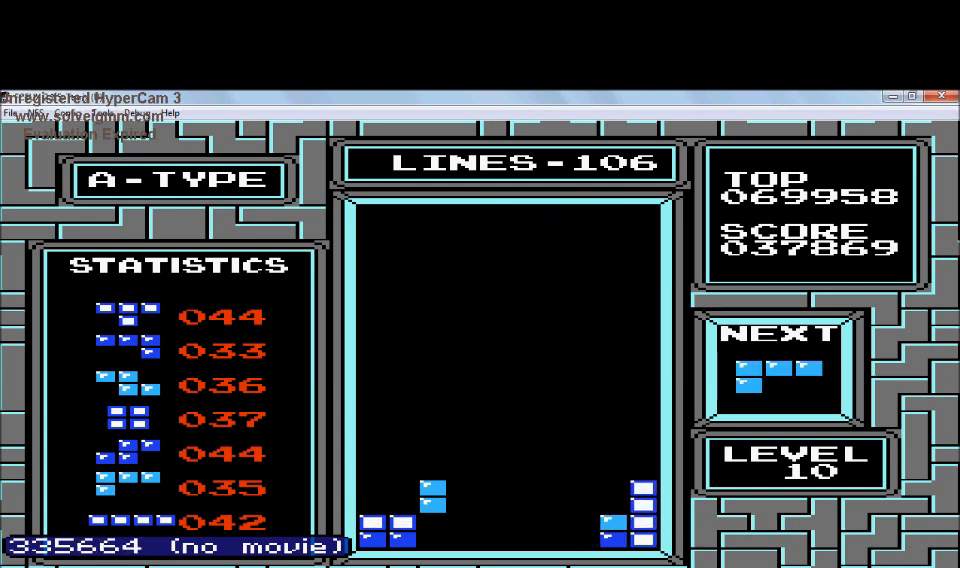
{"buttons": [], "events": [[200, "DPAD_DOWN", "up"], [400, "A", "down"], [400, "DPAD_RIGHT", "down"], [500, "A", "up"], [500, "DPAD_RIGHT", "up"]]}
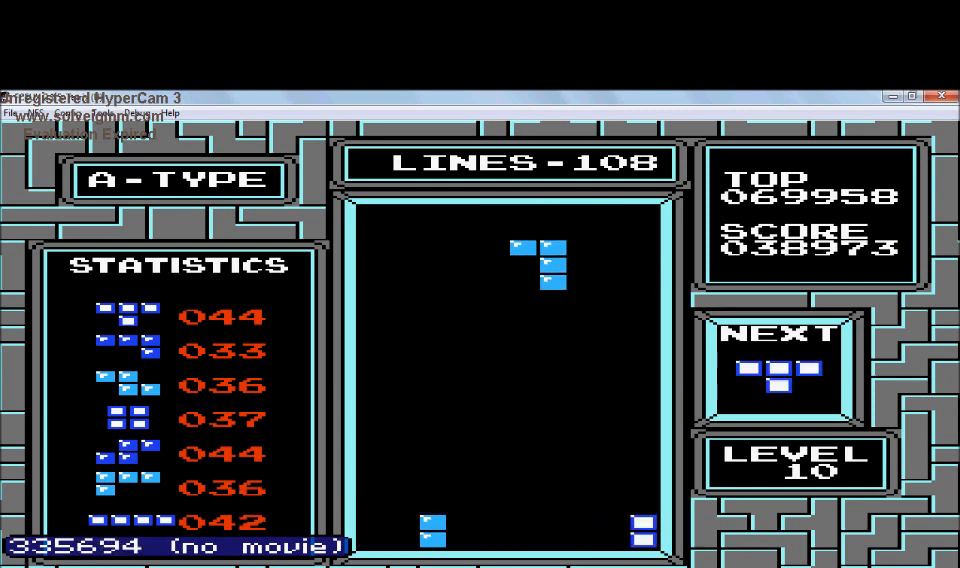
{"buttons": ["DPAD_DOWN"], "events": [[100, "A", "down"], [100, "DPAD_RIGHT", "down"], [201, "A", "up"], [201, "DPAD_RIGHT", "up"], [501, "DPAD_DOWN", "down"]]}
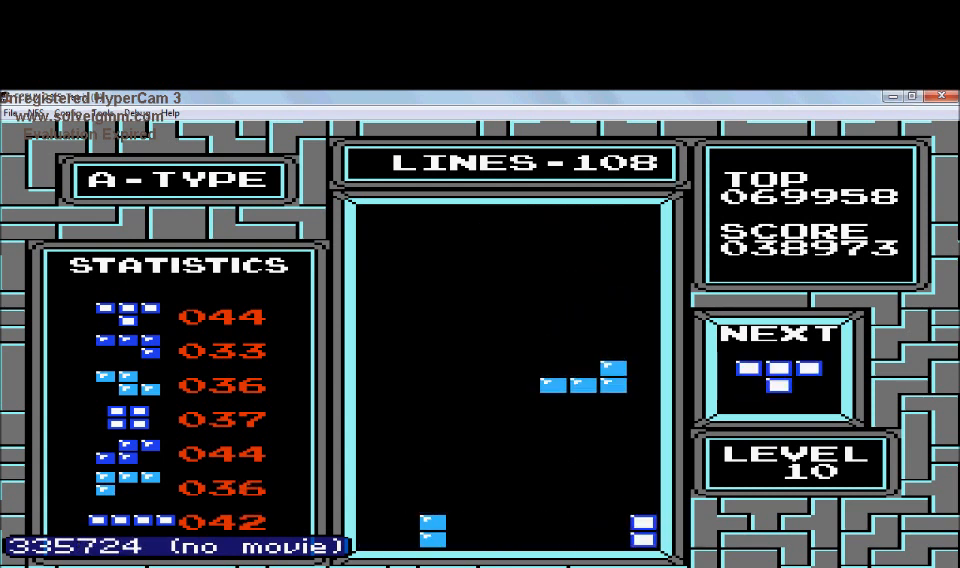
{"buttons": ["DPAD_DOWN"], "events": []}
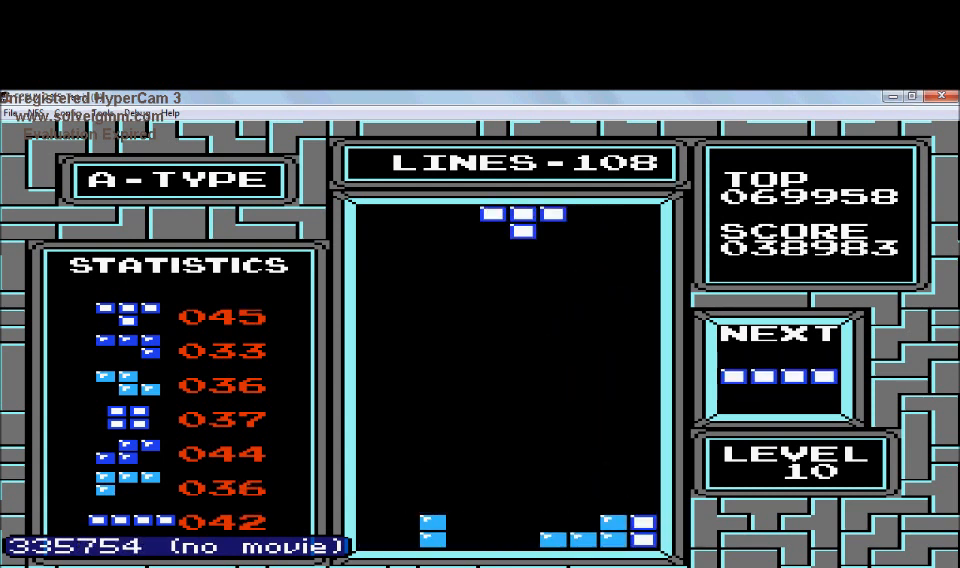
{"buttons": [], "events": [[100, "DPAD_DOWN", "up"], [100, "DPAD_LEFT", "down"], [201, "DPAD_LEFT", "up"], [301, "B", "down"], [501, "B", "up"]]}
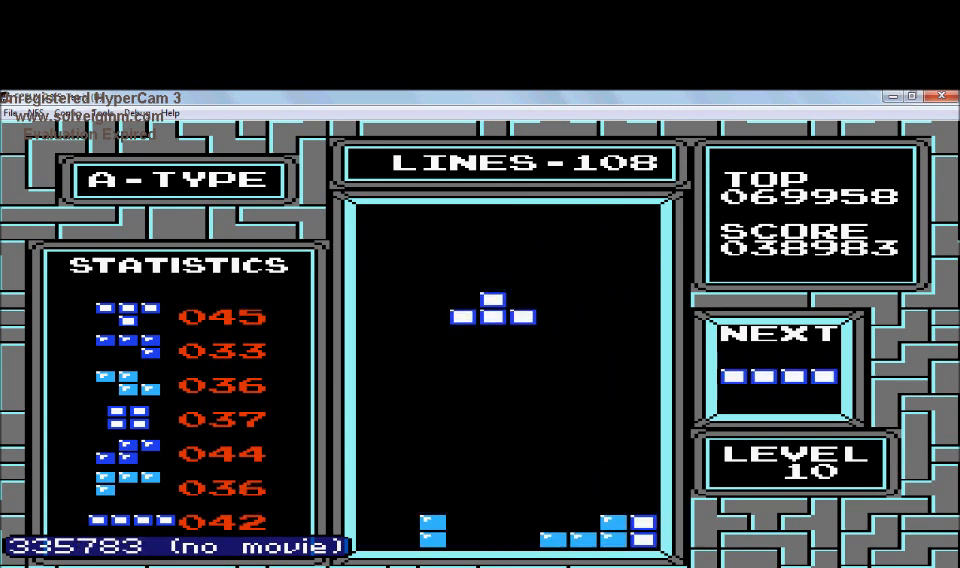
{"buttons": ["DPAD_DOWN"], "events": [[200, "DPAD_DOWN", "down"]]}
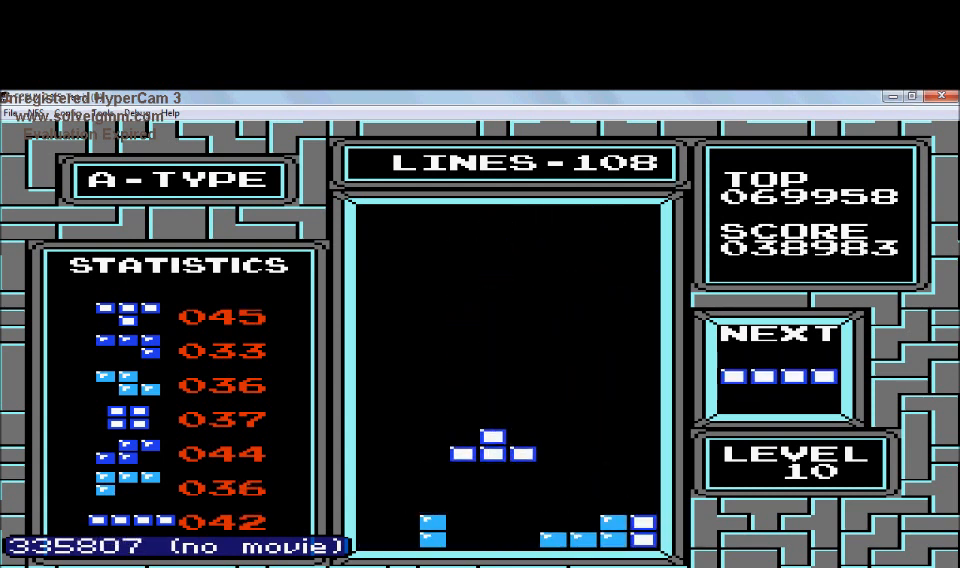
{"buttons": ["DPAD_LEFT"], "events": [[234, "DPAD_DOWN", "up"], [334, "DPAD_LEFT", "down"]]}
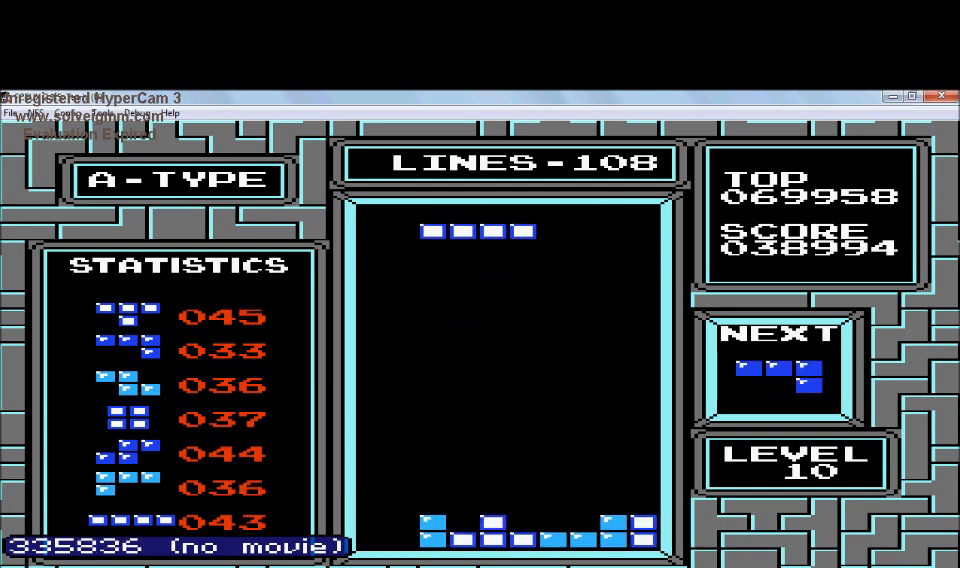
{"buttons": ["DPAD_LEFT"], "events": [[33, "B", "down"], [133, "B", "up"]]}
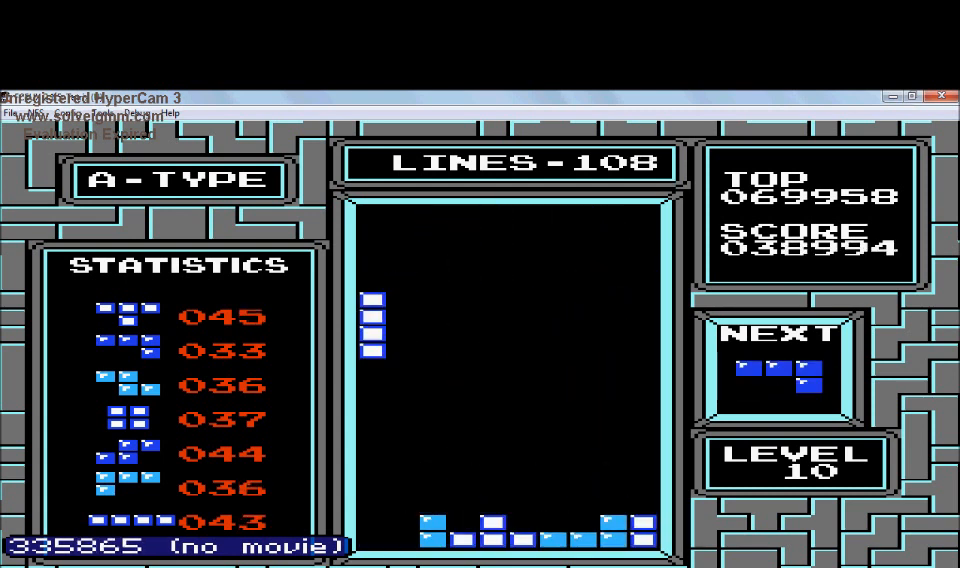
{"buttons": ["DPAD_DOWN"], "events": [[33, "DPAD_DOWN", "down"], [33, "DPAD_LEFT", "up"]]}
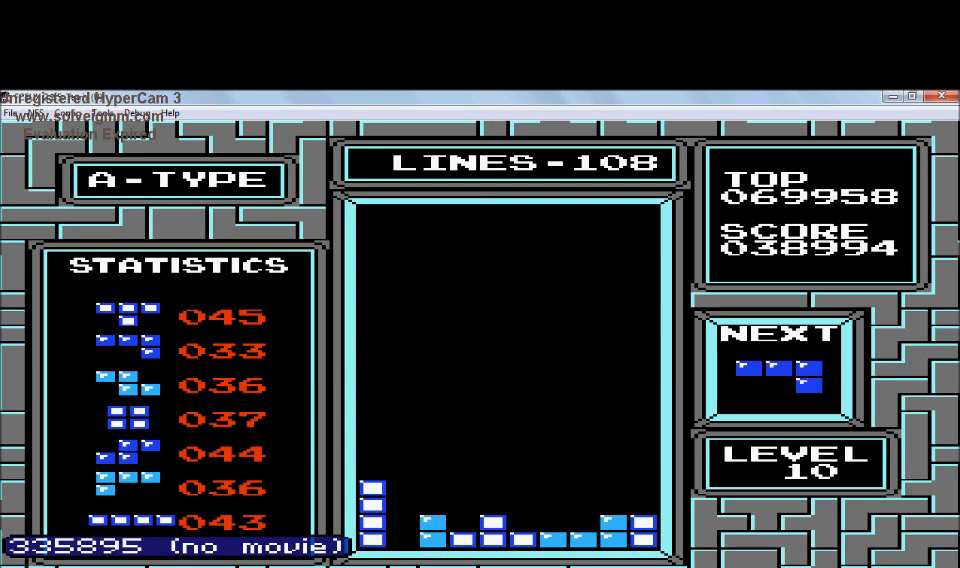
{"buttons": [], "events": [[133, "B", "down"], [133, "DPAD_DOWN", "up"], [233, "DPAD_LEFT", "down"], [333, "B", "up"], [433, "DPAD_LEFT", "up"]]}
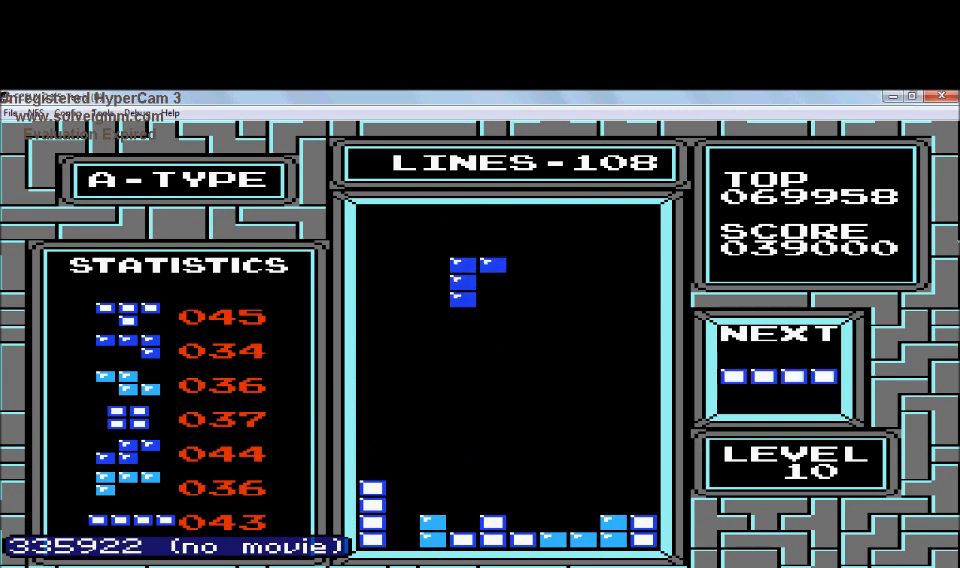
{"buttons": [], "events": [[33, "DPAD_LEFT", "down"], [133, "DPAD_LEFT", "up"], [334, "DPAD_LEFT", "down"], [434, "DPAD_LEFT", "up"]]}
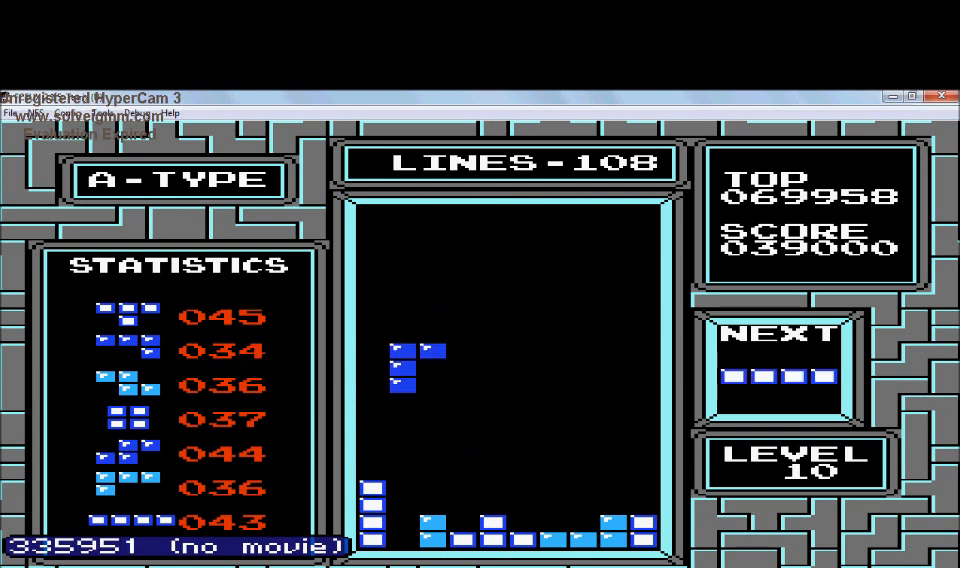
{"buttons": ["DPAD_DOWN"], "events": [[34, "DPAD_DOWN", "down"]]}
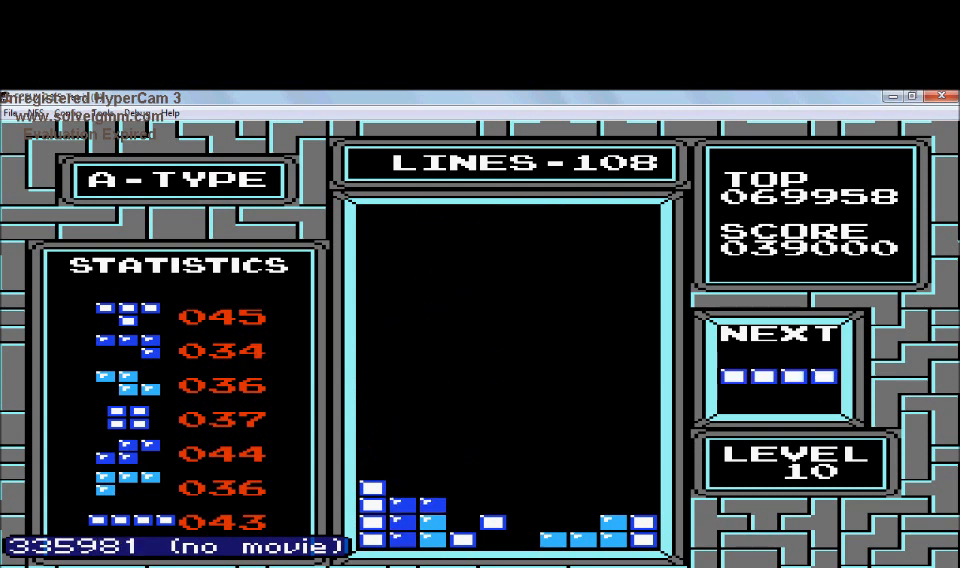
{"buttons": [], "events": [[33, "DPAD_DOWN", "up"], [234, "DPAD_LEFT", "down"], [334, "DPAD_LEFT", "up"]]}
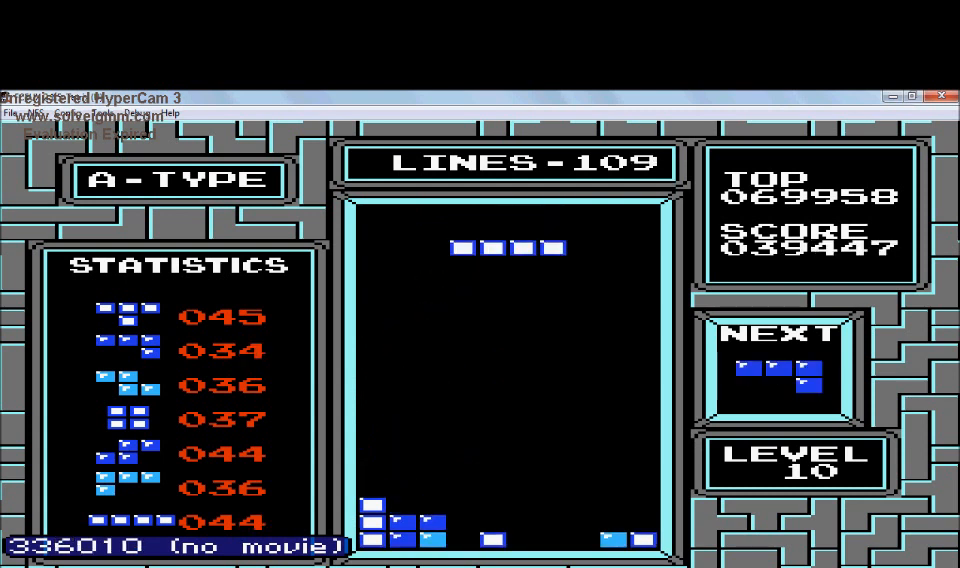
{"buttons": [], "events": [[33, "B", "down"], [133, "B", "up"], [133, "DPAD_LEFT", "down"], [233, "DPAD_LEFT", "up"]]}
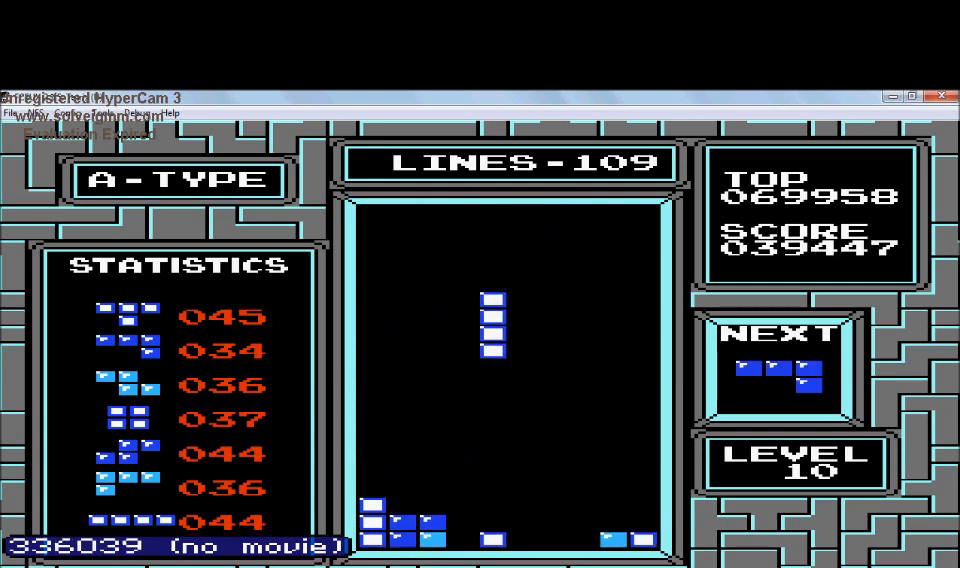
{"buttons": ["DPAD_DOWN"], "events": [[33, "DPAD_LEFT", "down"], [133, "DPAD_LEFT", "up"], [234, "DPAD_DOWN", "down"]]}
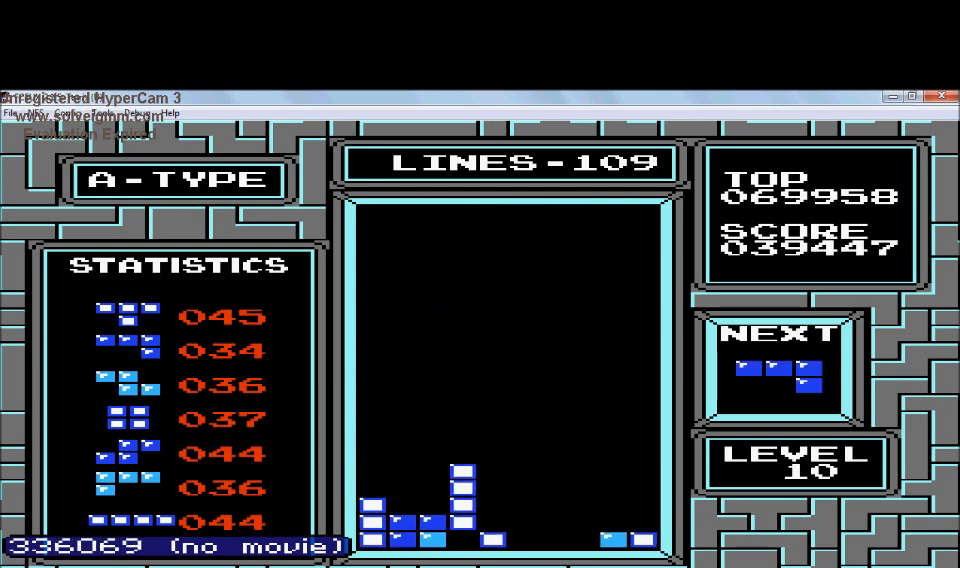
{"buttons": [], "events": [[234, "DPAD_DOWN", "up"]]}
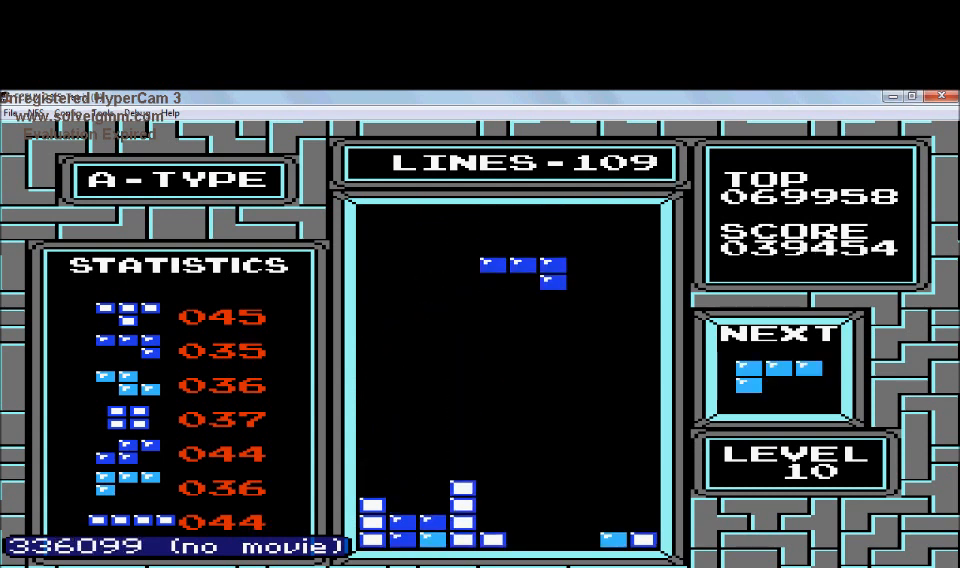
{"buttons": [], "events": [[33, "DPAD_RIGHT", "down"], [133, "B", "down"], [133, "DPAD_RIGHT", "up"], [434, "B", "up"]]}
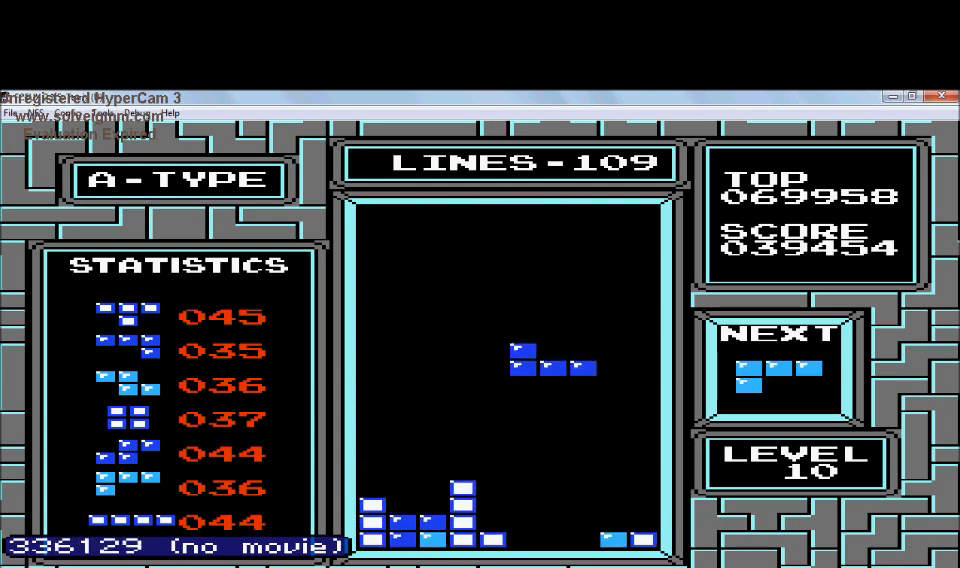
{"buttons": ["DPAD_DOWN"], "events": [[33, "DPAD_DOWN", "down"]]}
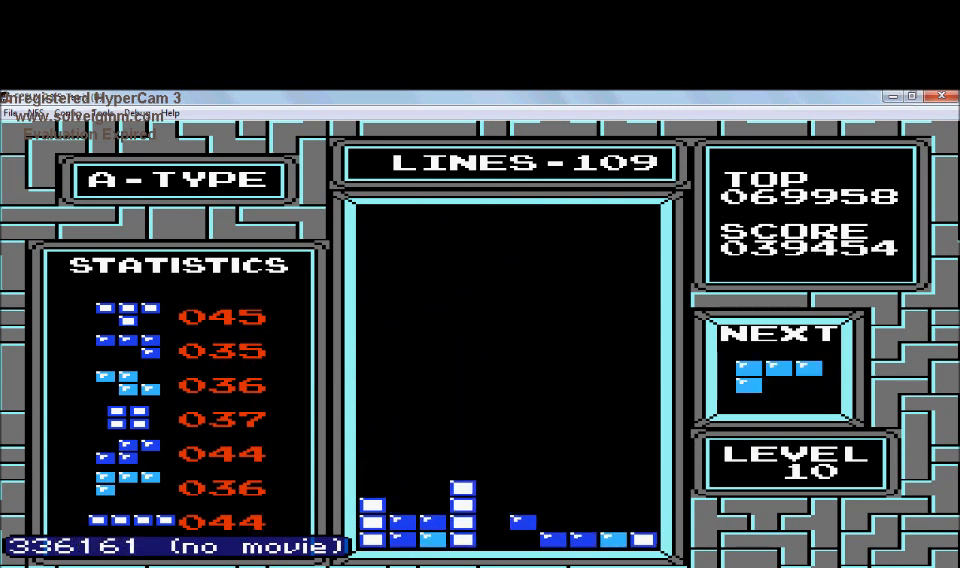
{"buttons": [], "events": [[33, "DPAD_DOWN", "up"]]}
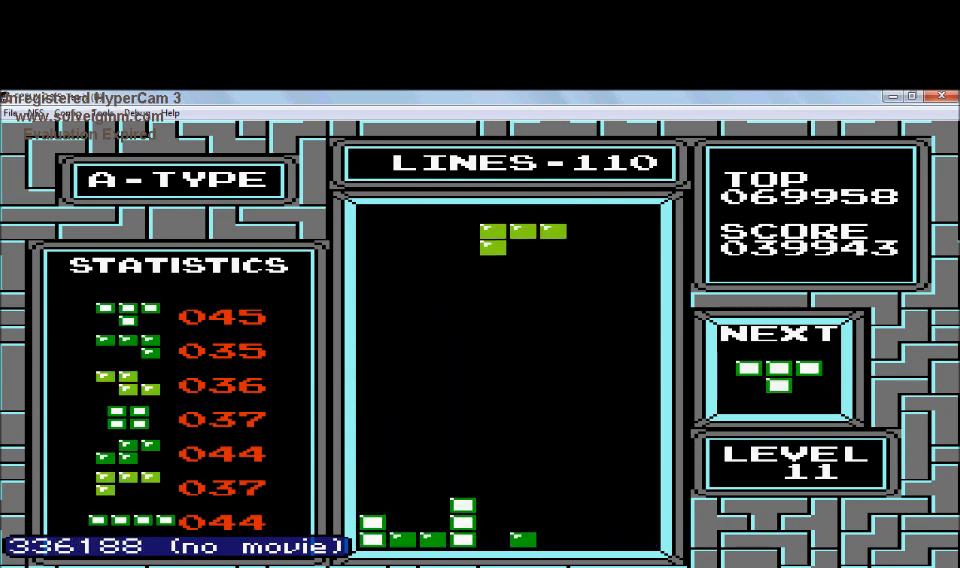
{"buttons": ["DPAD_RIGHT"], "events": [[34, "DPAD_LEFT", "down"], [134, "DPAD_LEFT", "up"], [334, "A", "down"], [334, "DPAD_RIGHT", "down"], [434, "A", "up"]]}
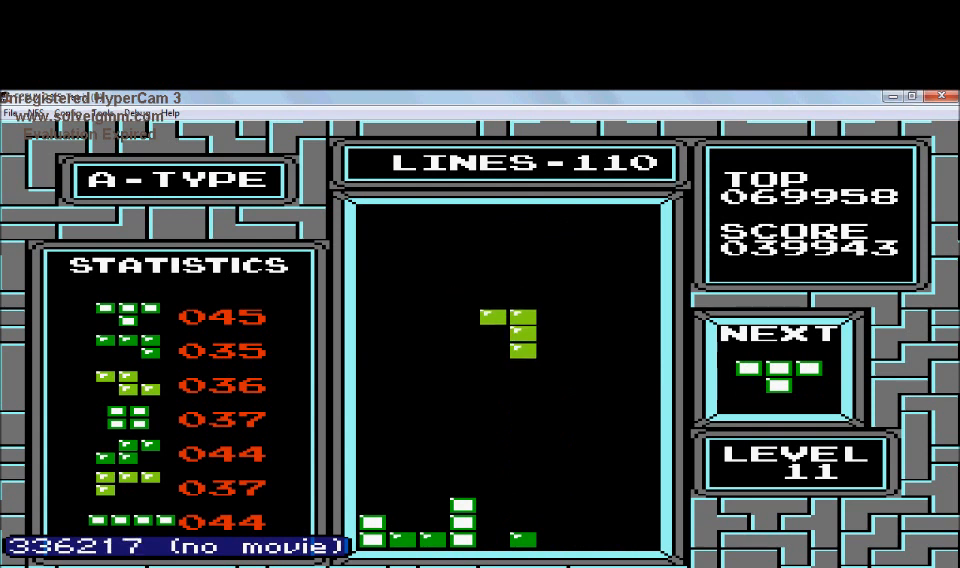
{"buttons": ["DPAD_RIGHT"], "events": [[33, "A", "down"], [133, "A", "up"], [133, "DPAD_RIGHT", "up"], [234, "DPAD_RIGHT", "down"]]}
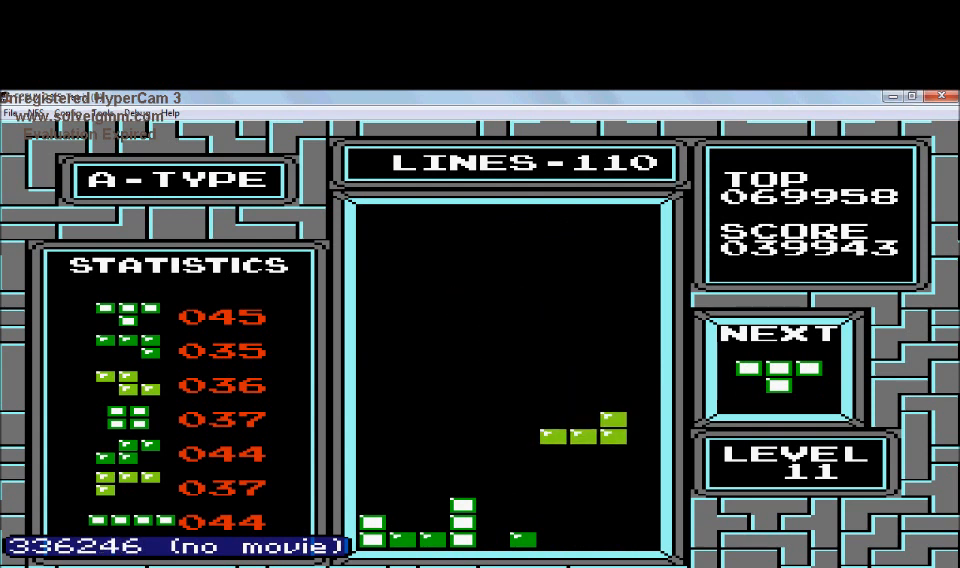
{"buttons": ["DPAD_DOWN"], "events": [[233, "DPAD_RIGHT", "up"], [333, "DPAD_DOWN", "down"]]}
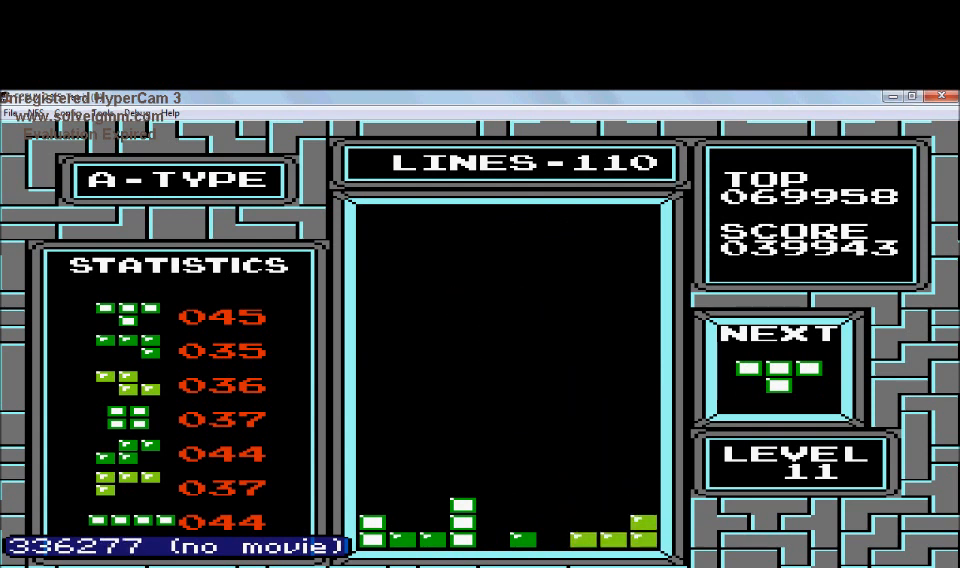
{"buttons": ["DPAD_RIGHT"], "events": [[234, "DPAD_DOWN", "up"], [434, "DPAD_RIGHT", "down"]]}
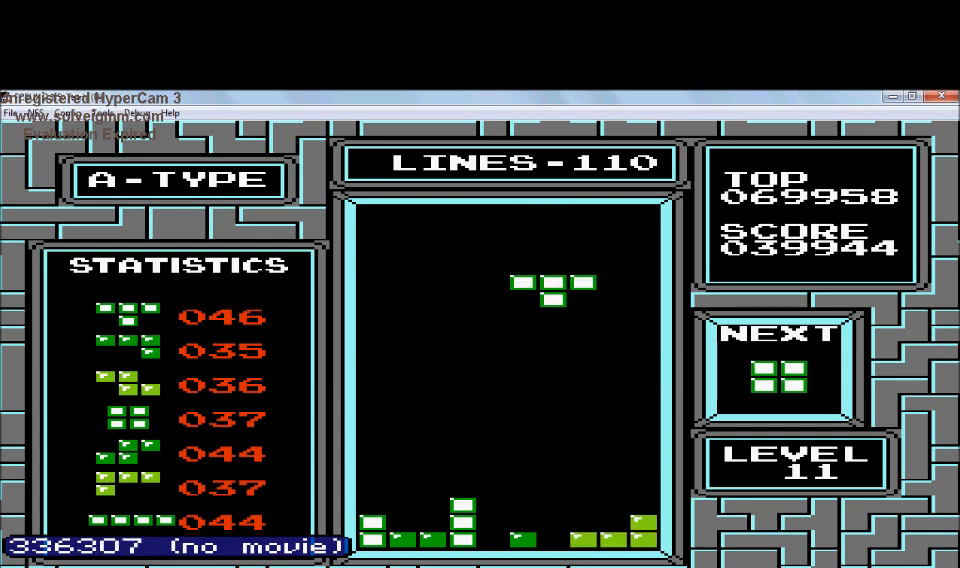
{"buttons": ["DPAD_DOWN"], "events": [[34, "DPAD_RIGHT", "up"], [334, "DPAD_DOWN", "down"]]}
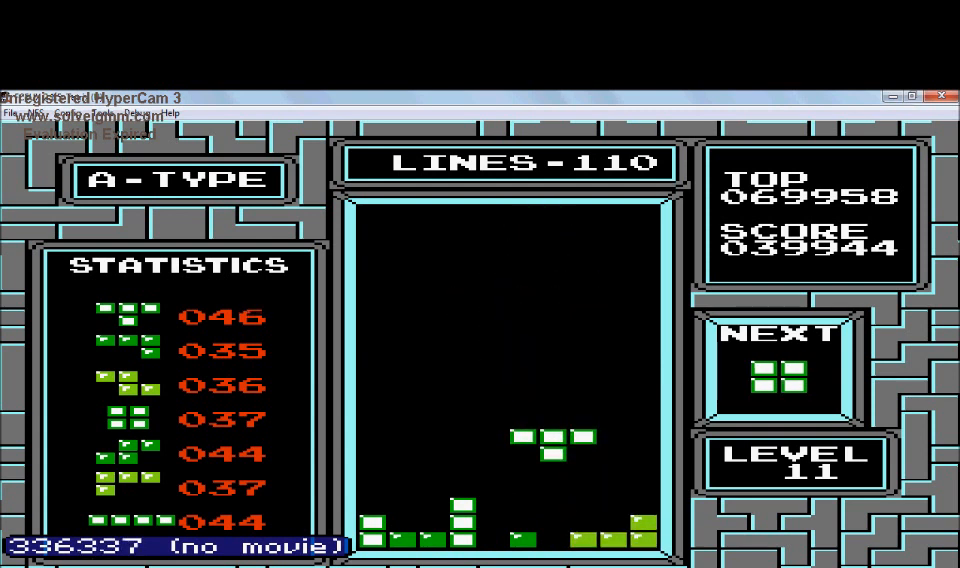
{"buttons": [], "events": [[334, "DPAD_DOWN", "up"]]}
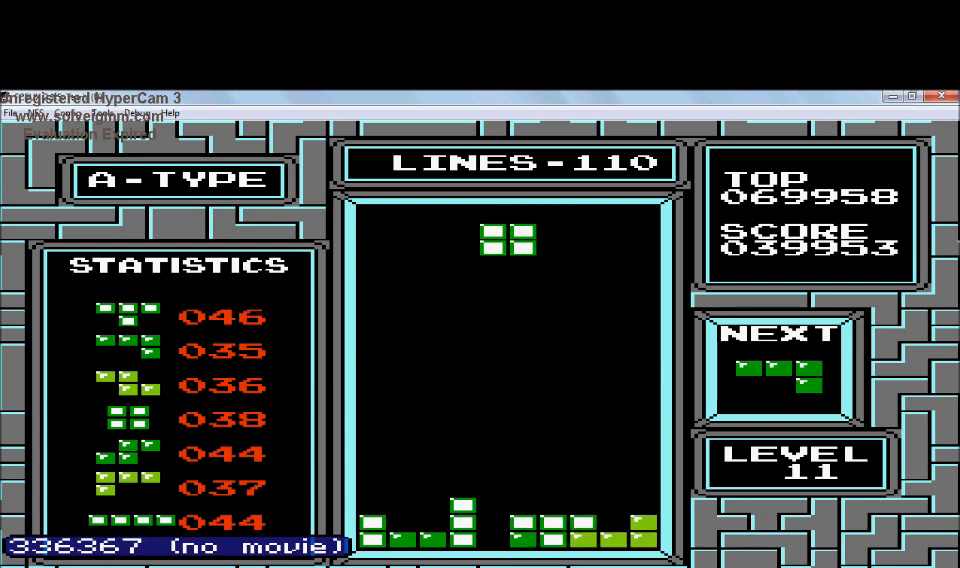
{"buttons": [], "events": [[33, "DPAD_RIGHT", "down"], [133, "DPAD_RIGHT", "up"]]}